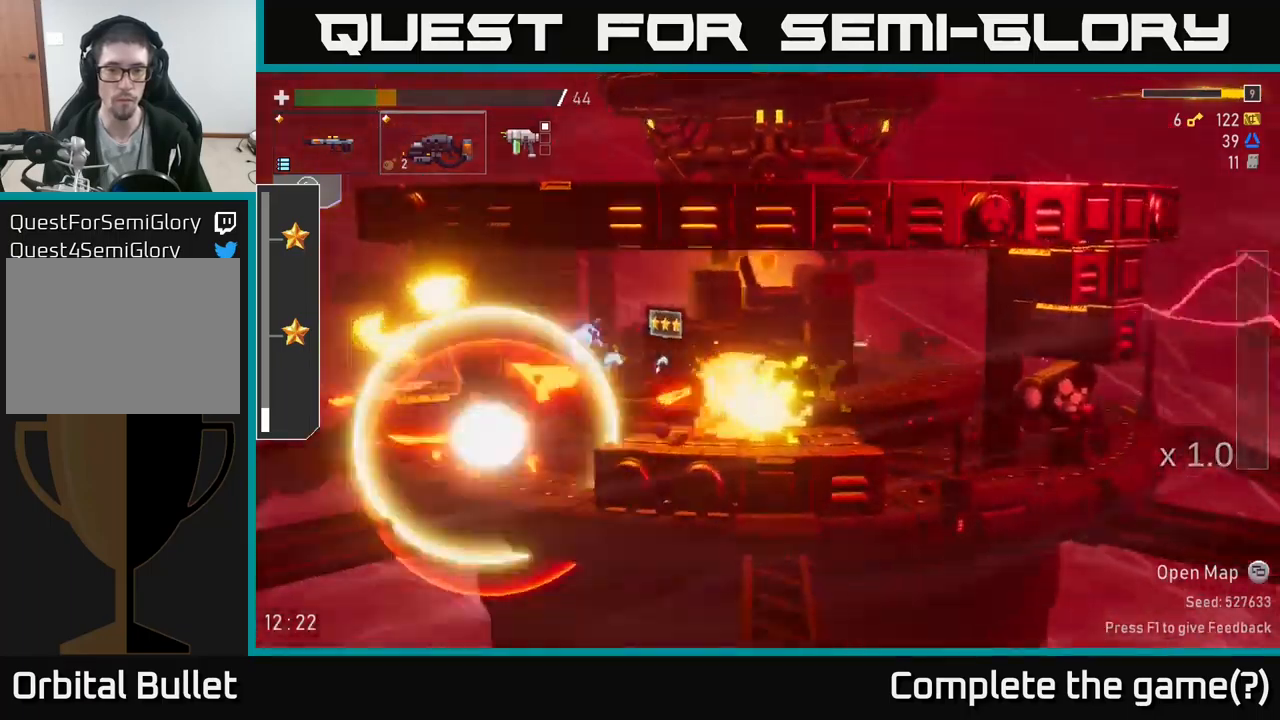
Gameplay with a controller (Xbox layout); each line is a JSON object with the inputs held at the frame after it (dt_ms = milliseconds from this image to that frame). "events" lists button and stick changes between this image and that frame as [ms after this image, input, new state], when the widget could be followed in between.
{"dt_ms": 500, "buttons": ["A", "X", "R2"], "left_stick": "left", "right_stick": "center", "events": [[34, "X", "up"], [117, "left_stick", "left"], [150, "R2", "down"], [350, "R2", "up"], [384, "left_stick", "down-left"], [400, "R2", "down"], [467, "A", "down"], [467, "X", "down"], [500, "left_stick", "left"]]}
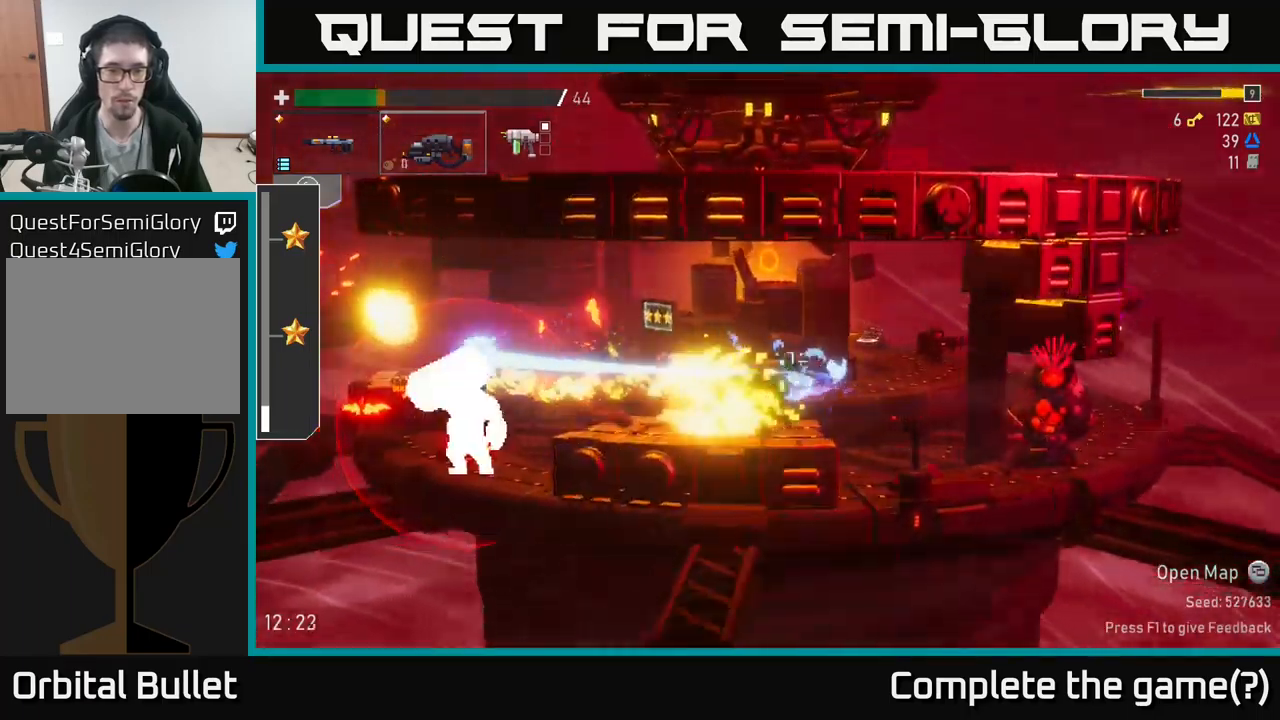
{"dt_ms": 500, "buttons": [], "left_stick": "left", "right_stick": "center", "events": [[17, "R2", "up"], [134, "A", "up"], [167, "X", "up"], [234, "A", "down"], [384, "A", "up"]]}
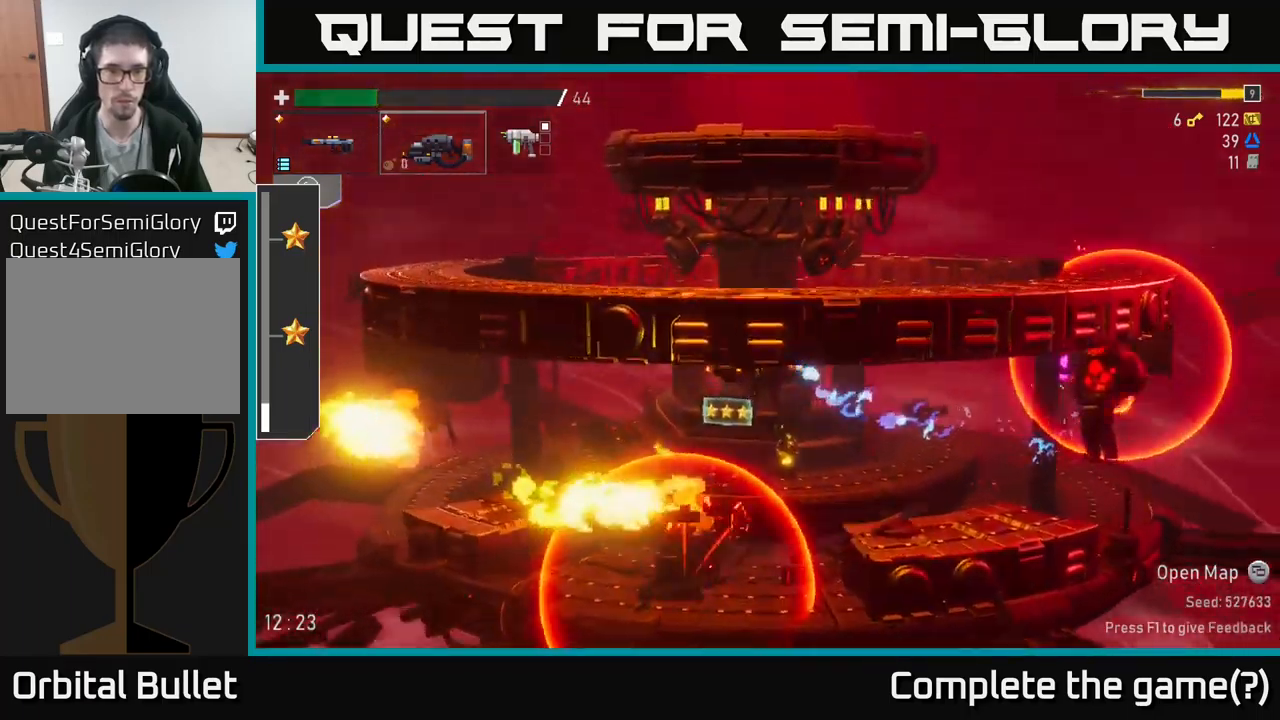
{"dt_ms": 500, "buttons": [], "left_stick": "left", "right_stick": "center", "events": [[167, "X", "down"], [267, "X", "up"]]}
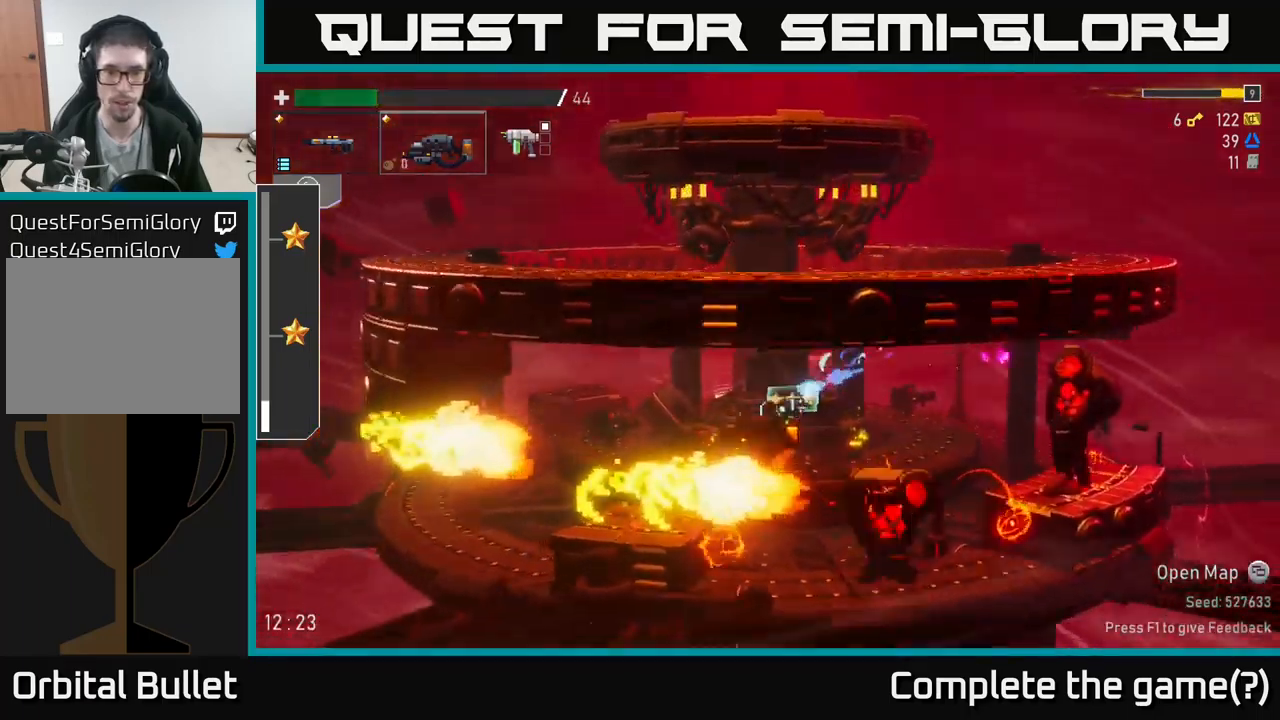
{"dt_ms": 500, "buttons": ["X"], "left_stick": "down", "right_stick": "center", "events": [[134, "left_stick", "right"], [184, "R2", "down"], [300, "left_stick", "down"], [450, "R2", "up"], [450, "X", "down"]]}
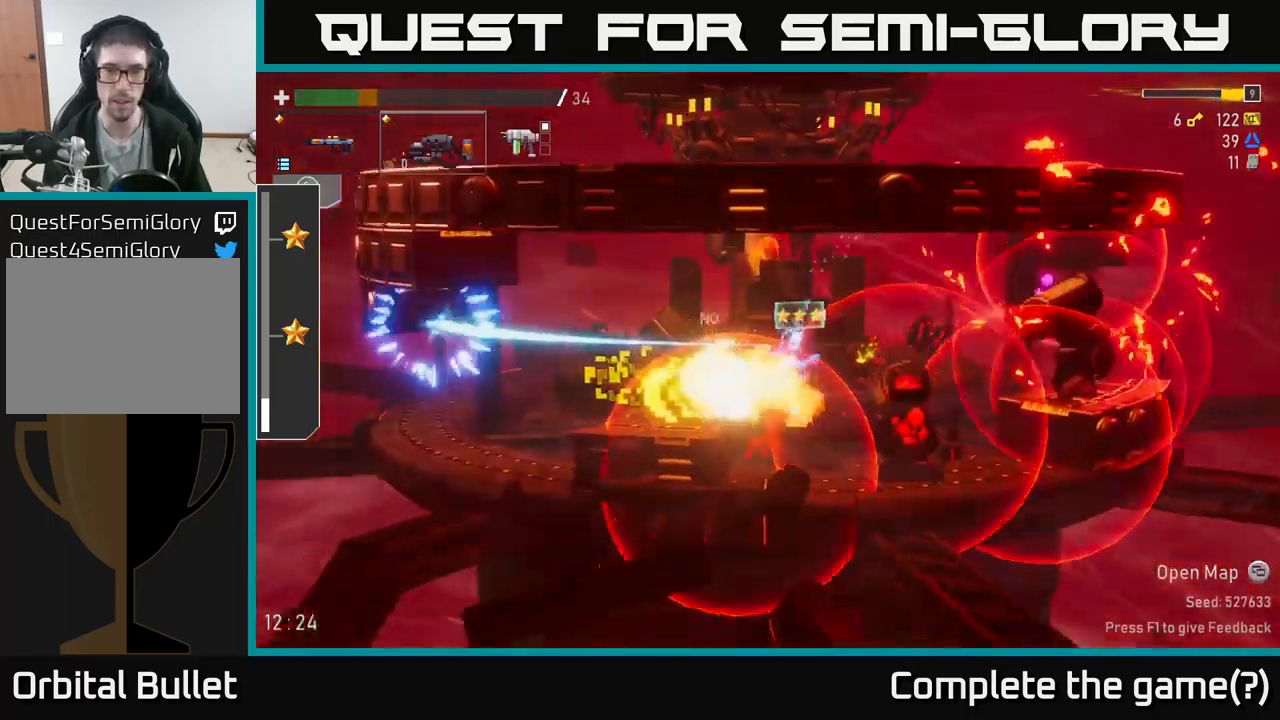
{"dt_ms": 500, "buttons": [], "left_stick": "up-left", "right_stick": "center", "events": [[34, "left_stick", "left"], [84, "A", "down"], [100, "X", "up"], [267, "A", "up"], [267, "left_stick", "up-left"], [350, "A", "down"], [417, "X", "down"], [467, "A", "up"], [500, "X", "up"]]}
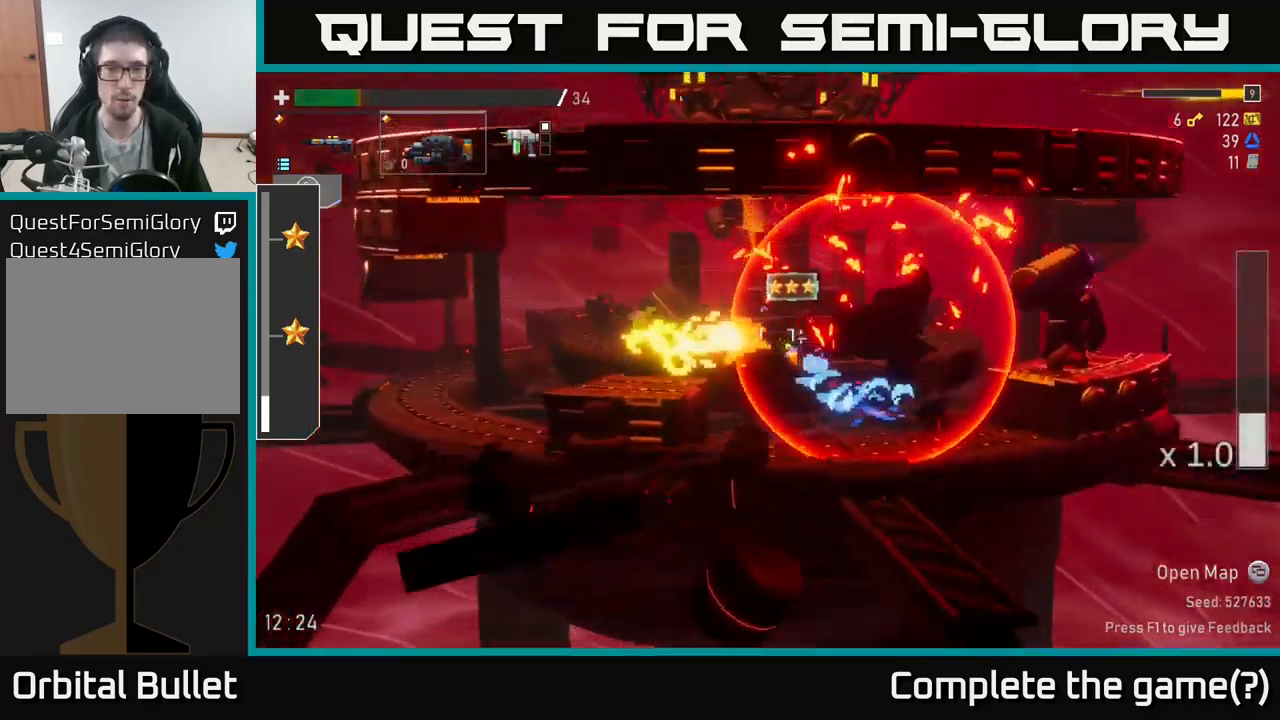
{"dt_ms": 500, "buttons": [], "left_stick": "left", "right_stick": "center", "events": [[217, "A", "down"], [267, "left_stick", "left"], [300, "A", "up"]]}
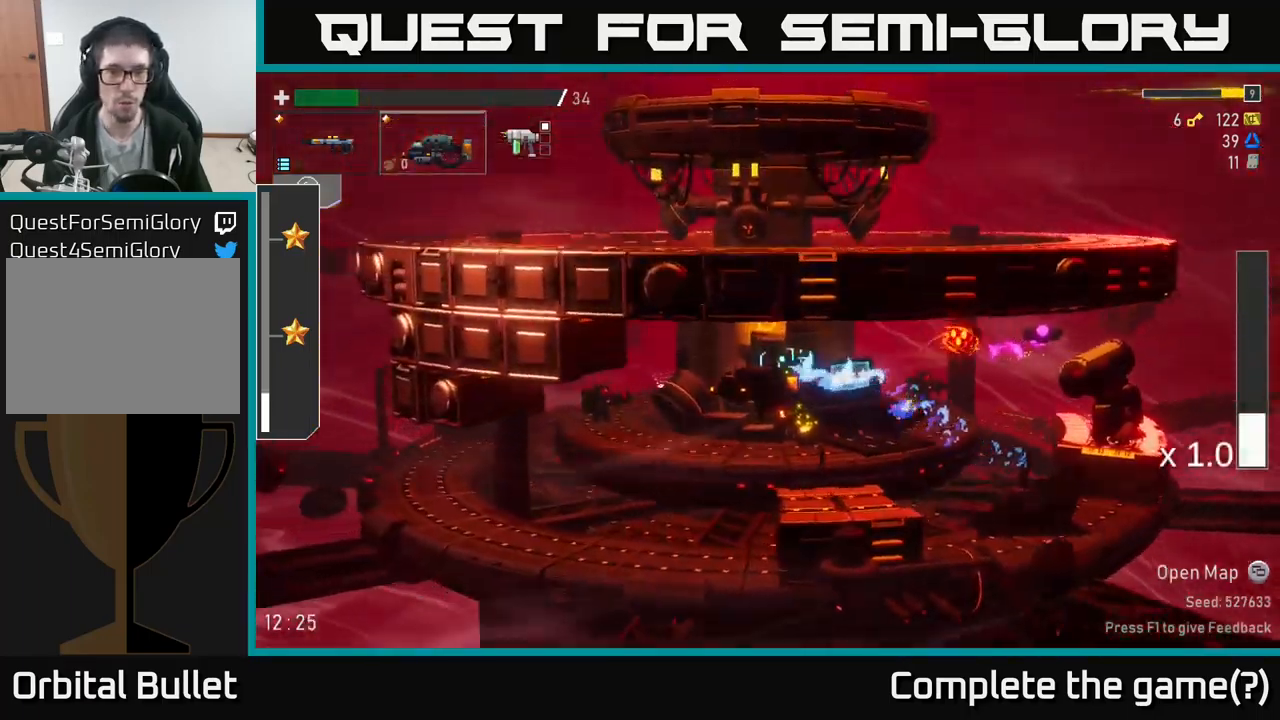
{"dt_ms": 500, "buttons": [], "left_stick": "left", "right_stick": "center", "events": [[17, "X", "down"], [167, "X", "up"]]}
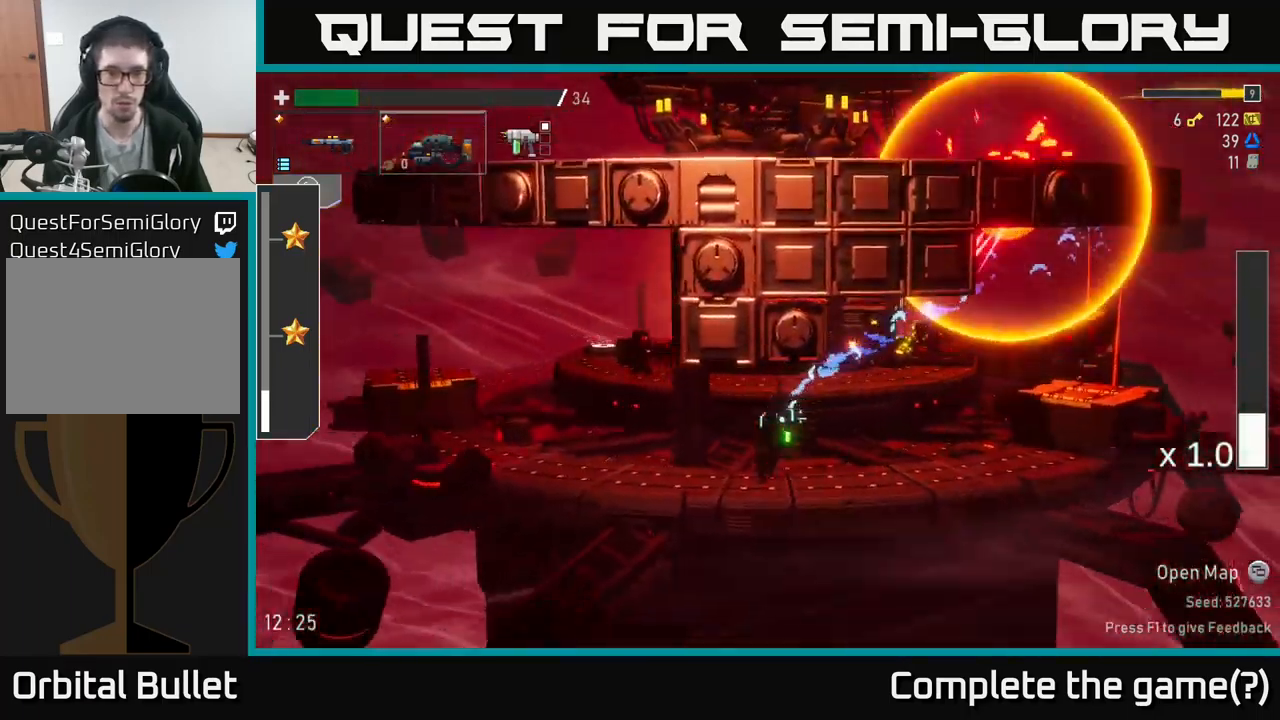
{"dt_ms": 984, "buttons": [], "left_stick": "left", "right_stick": "center"}